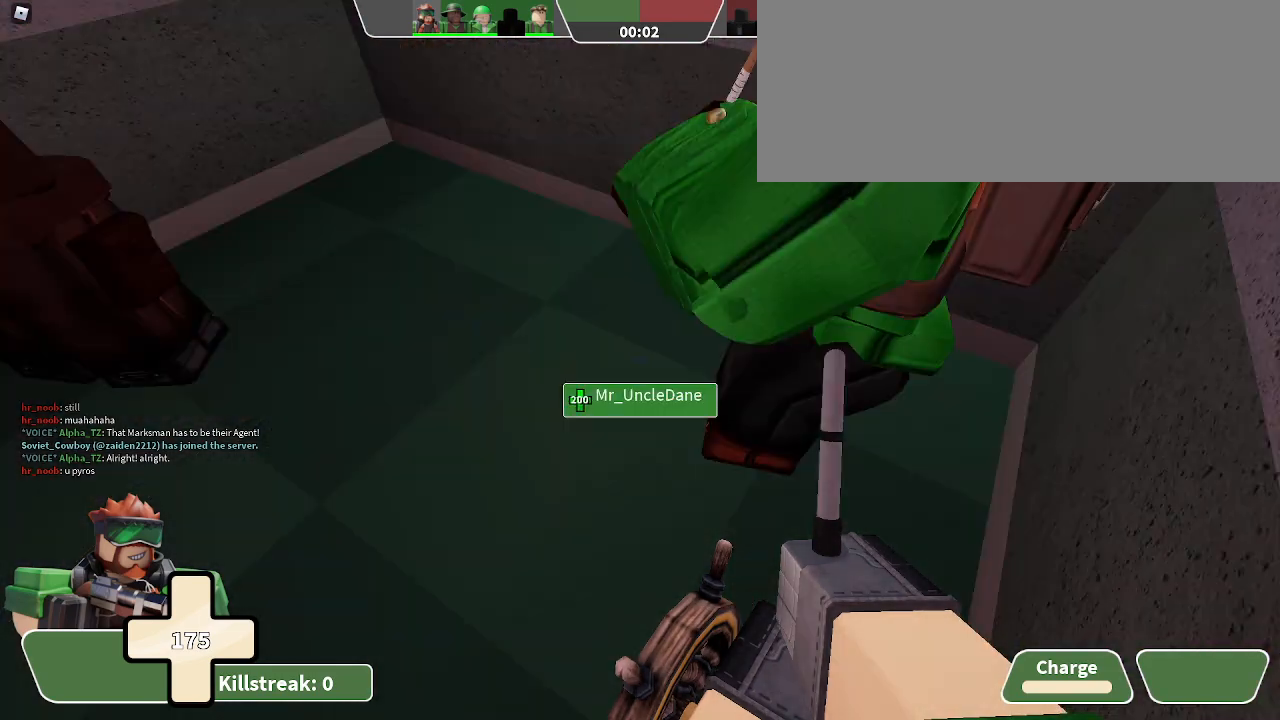
Gameplay with keyboard; each line is a JSON object with the keys held at the frame after it. "events" lists presses ("down") and releases ("up") of ".", "/", "0", "1", "2", "3", "4", "5", "6", "7", "8", "9", "a", "alt_l", "alt_r", "b", "backslash", "backspace", "c", "caps_lock", "comma", "ctrl_l", "ctrl_r", "d", "e", "equals", "f", "g", "h", "i", "j", "k", "l", "lbracket", "m", "minus", "n", "o", "p", "q", "quote", "r", "rbracket", "return", "s", "semicolon", "shift_l", "shift_r", "space", "super", "t", "tab", "tilde", "u", "v", "w", "x", "y" and "z" between this image and that frame as [ms after this image, input, new state], when the widget could be followed in between. No other keys are recorded. Mouse input is not recorded.
{"keys": [], "events": [[267, "x", "down"], [367, "x", "up"]]}
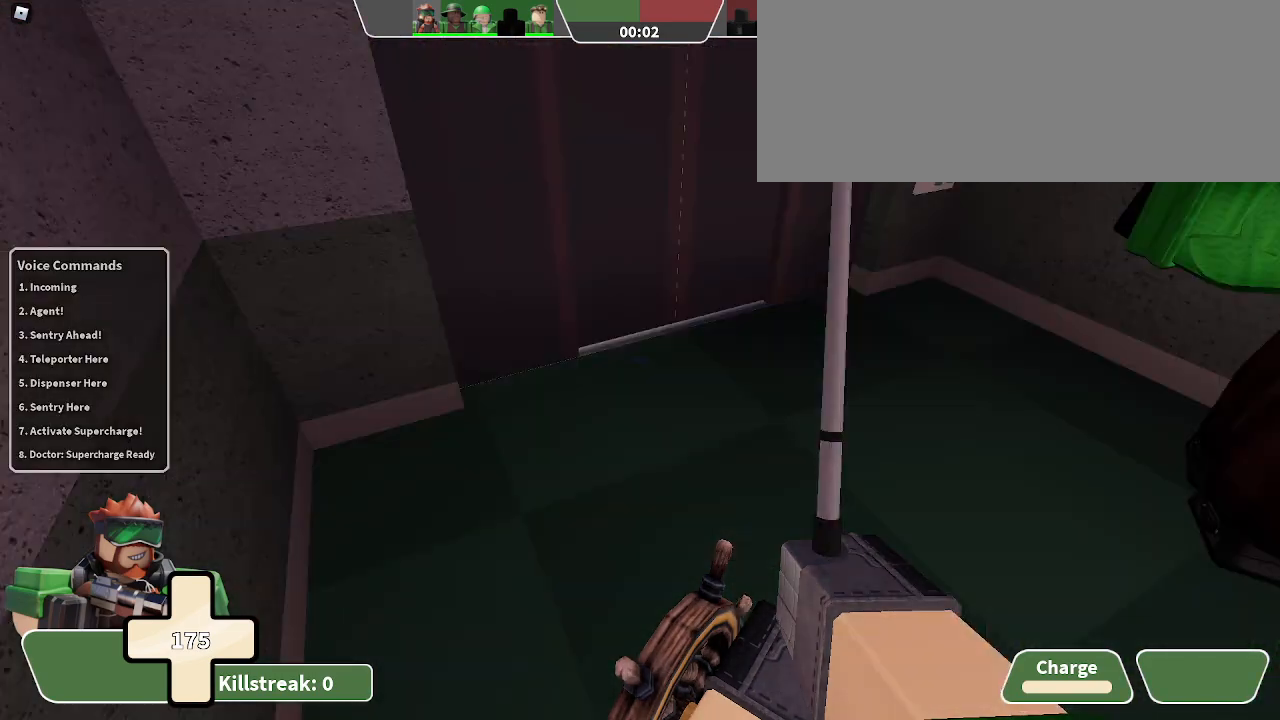
{"keys": [], "events": [[33, "1", "down"], [100, "1", "up"]]}
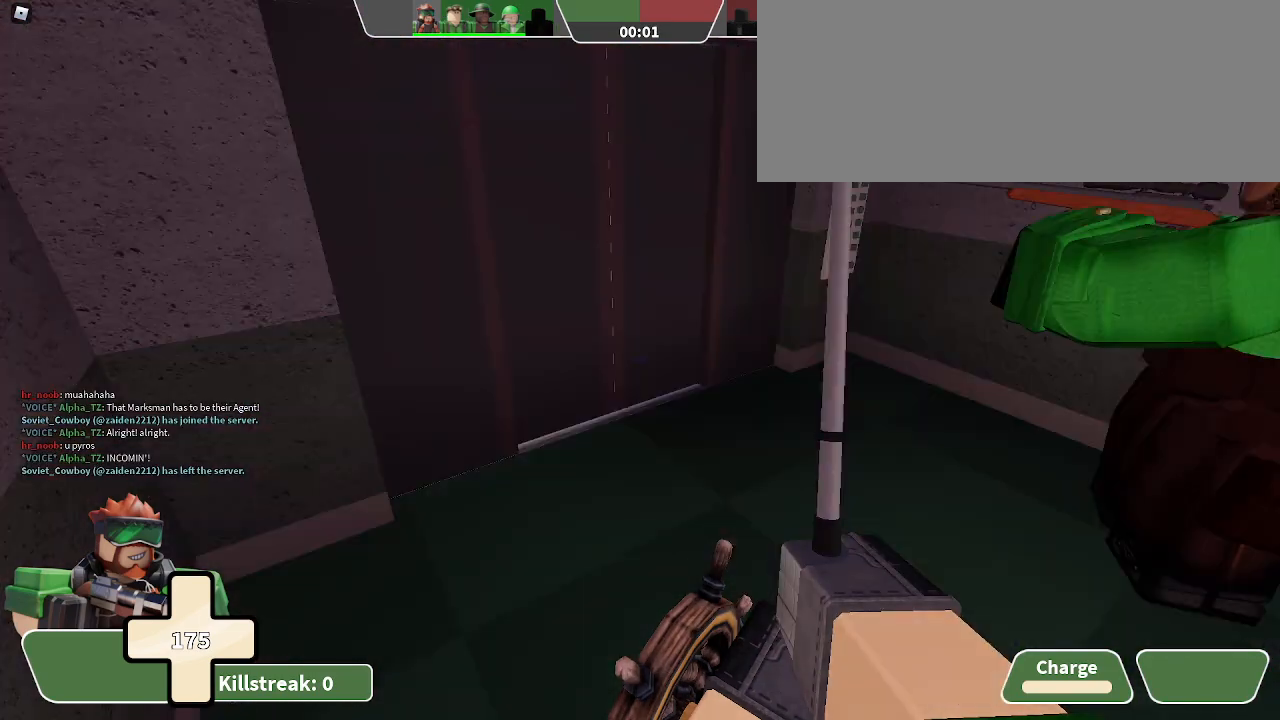
{"keys": [], "events": []}
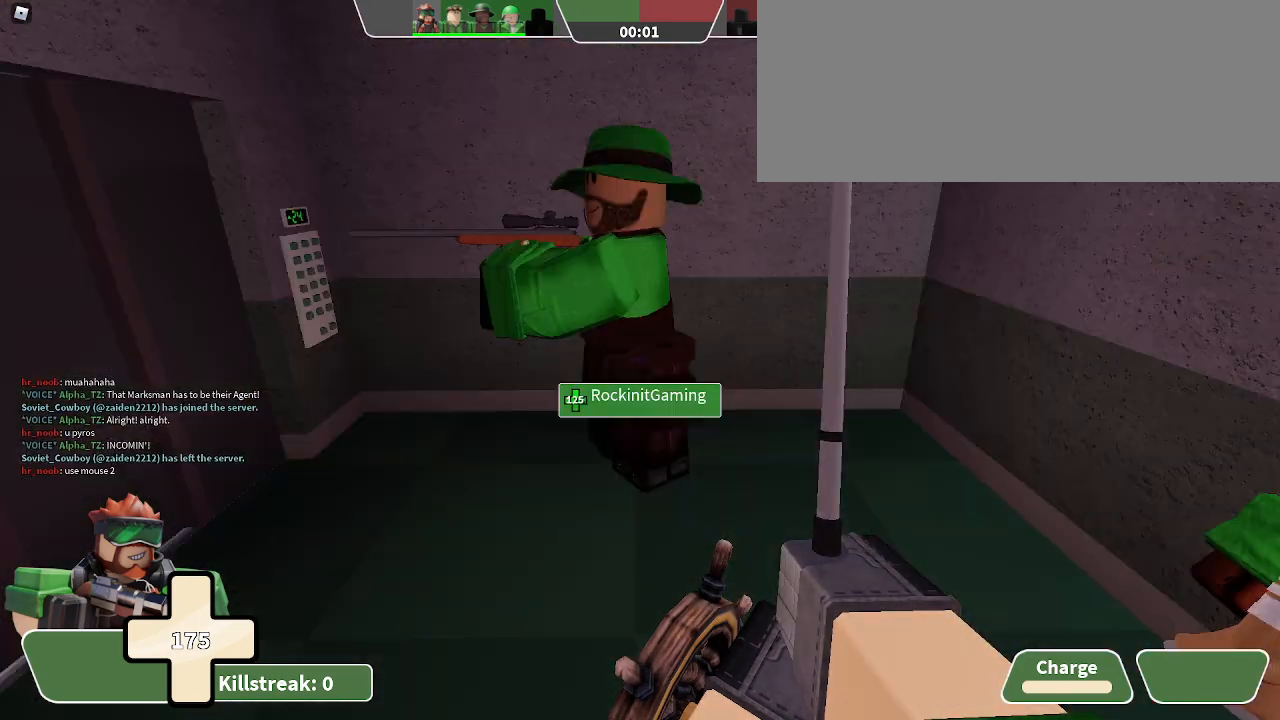
{"keys": [], "events": []}
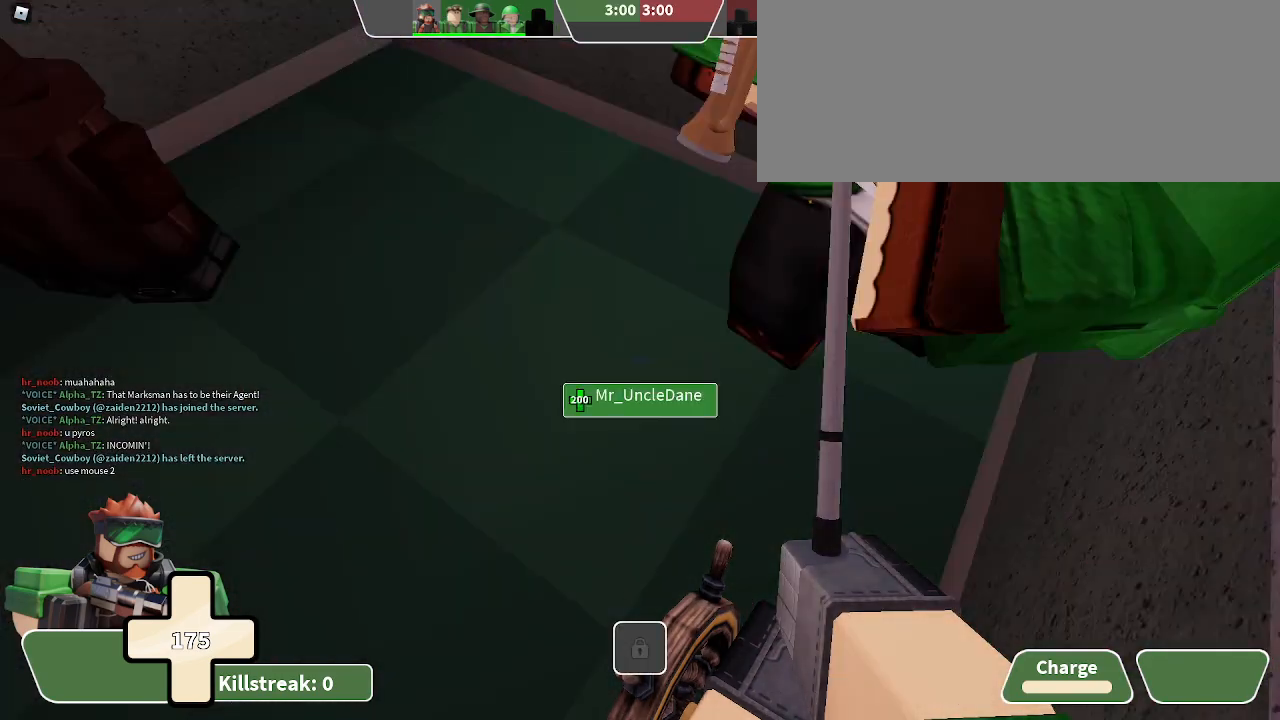
{"keys": ["w"], "events": [[400, "w", "down"]]}
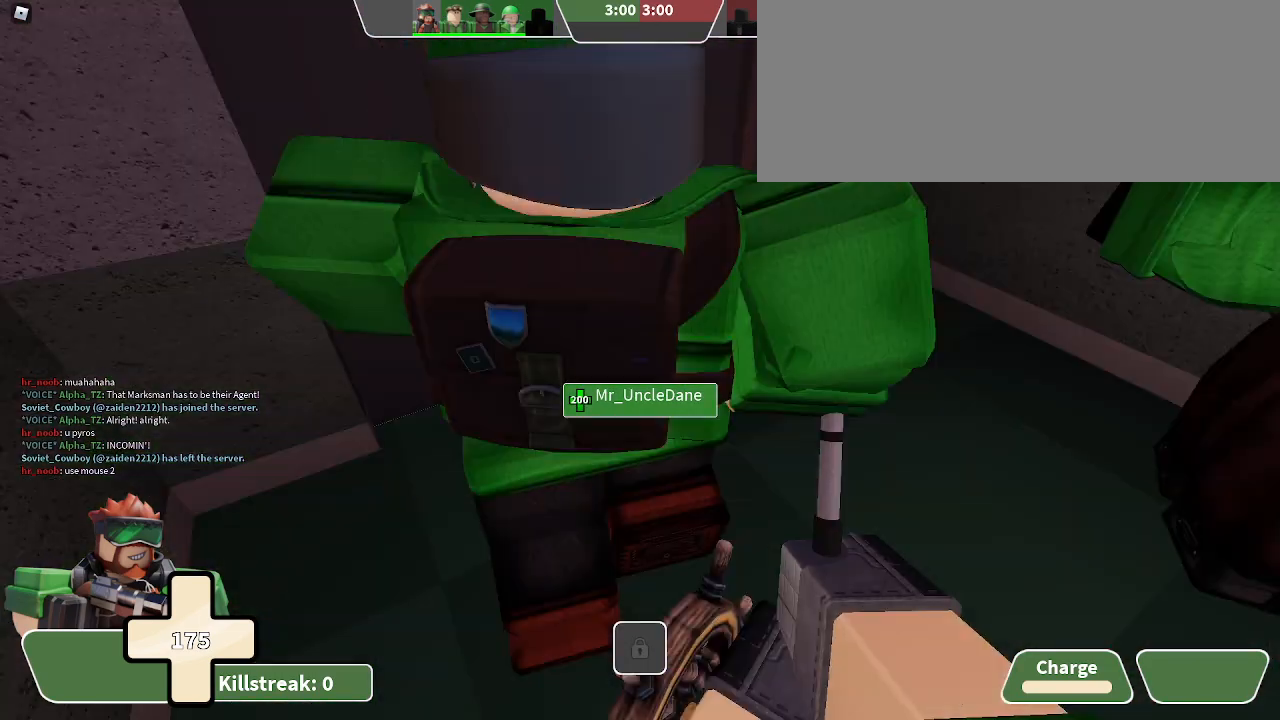
{"keys": ["w"], "events": []}
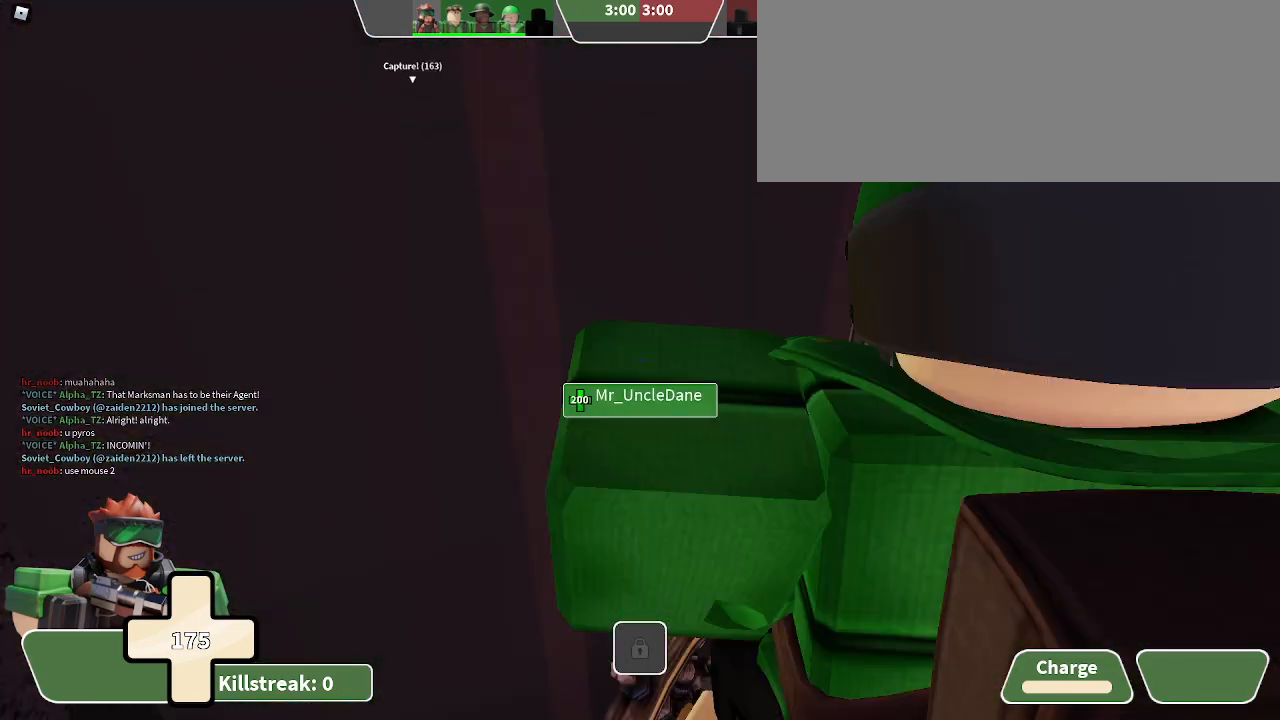
{"keys": ["w"], "events": []}
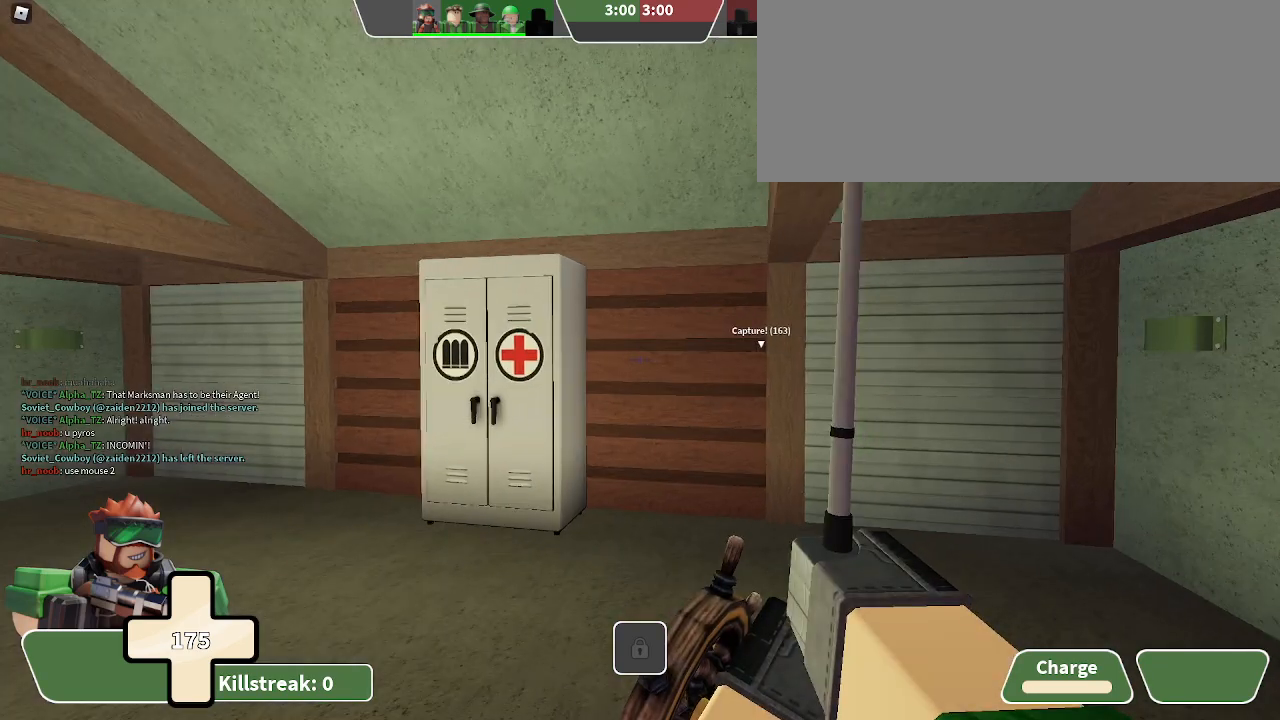
{"keys": ["w"], "events": [[67, "d", "down"], [167, "a", "down"], [167, "d", "up"], [433, "a", "up"]]}
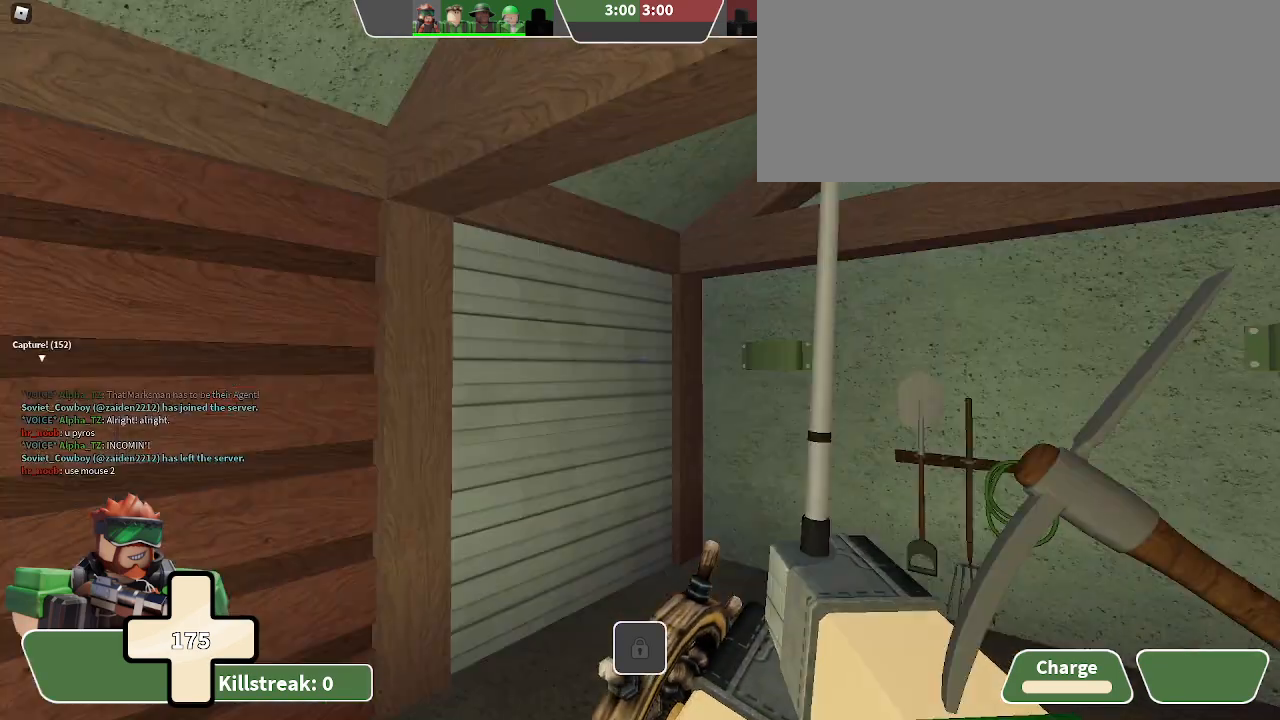
{"keys": ["w"], "events": [[100, "d", "down"], [367, "d", "up"]]}
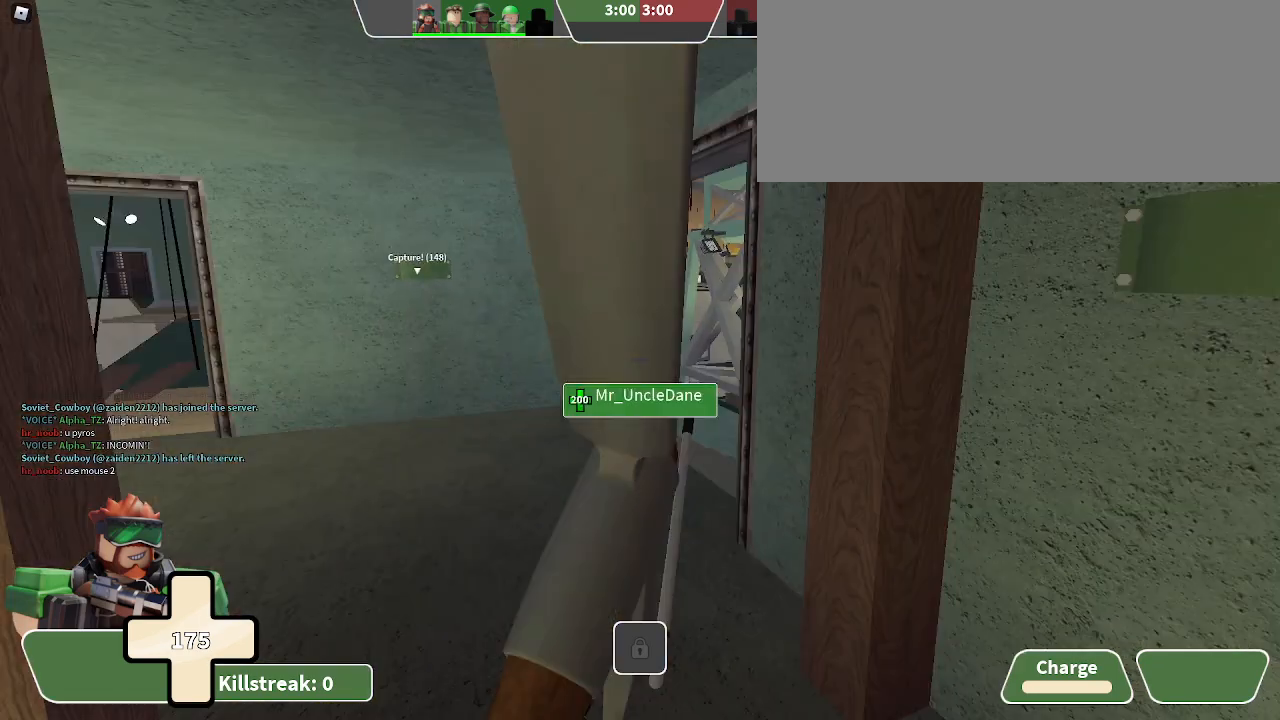
{"keys": ["w"], "events": []}
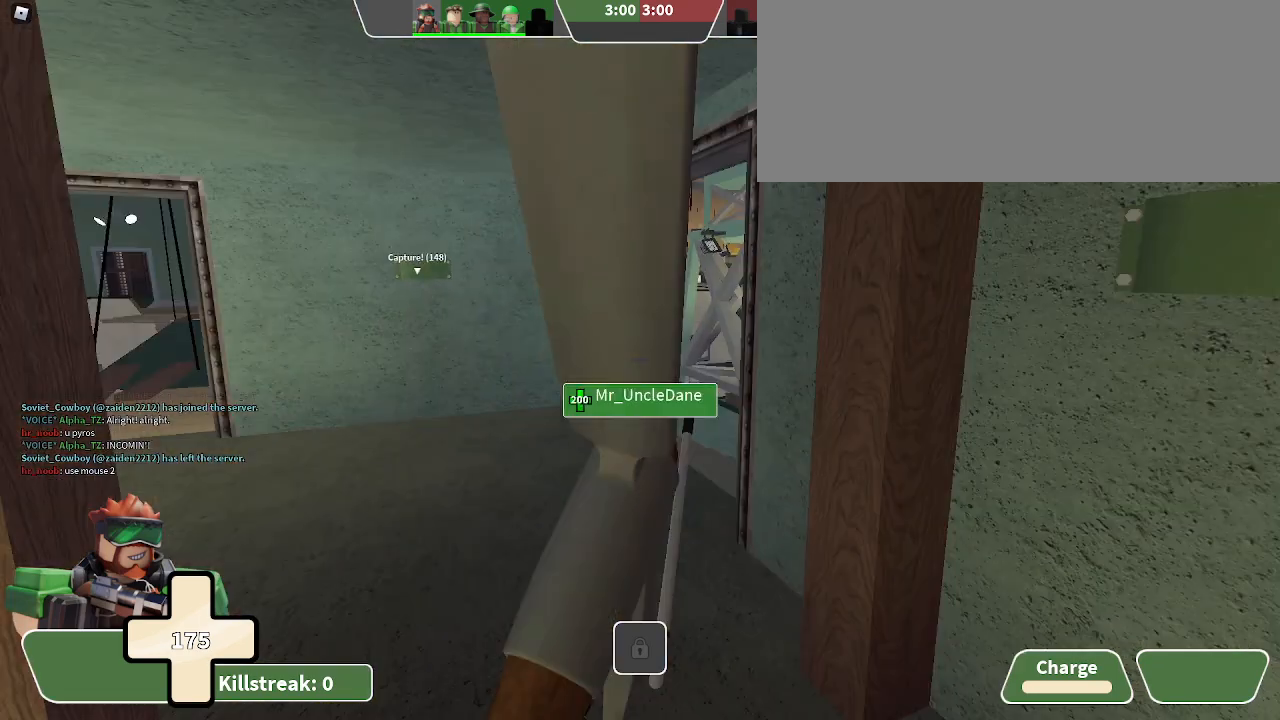
{"keys": ["w"], "events": [[367, "a", "down"], [500, "a", "up"]]}
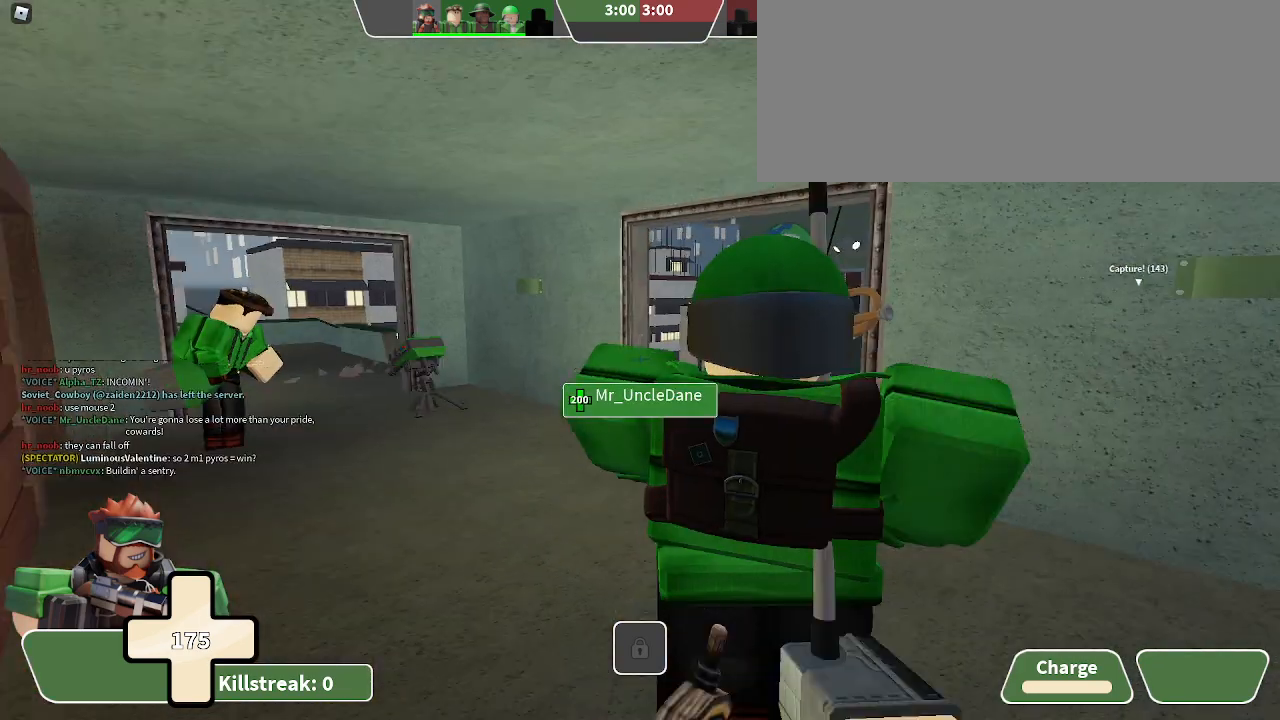
{"keys": ["w"], "events": [[333, "z", "down"], [433, "z", "up"]]}
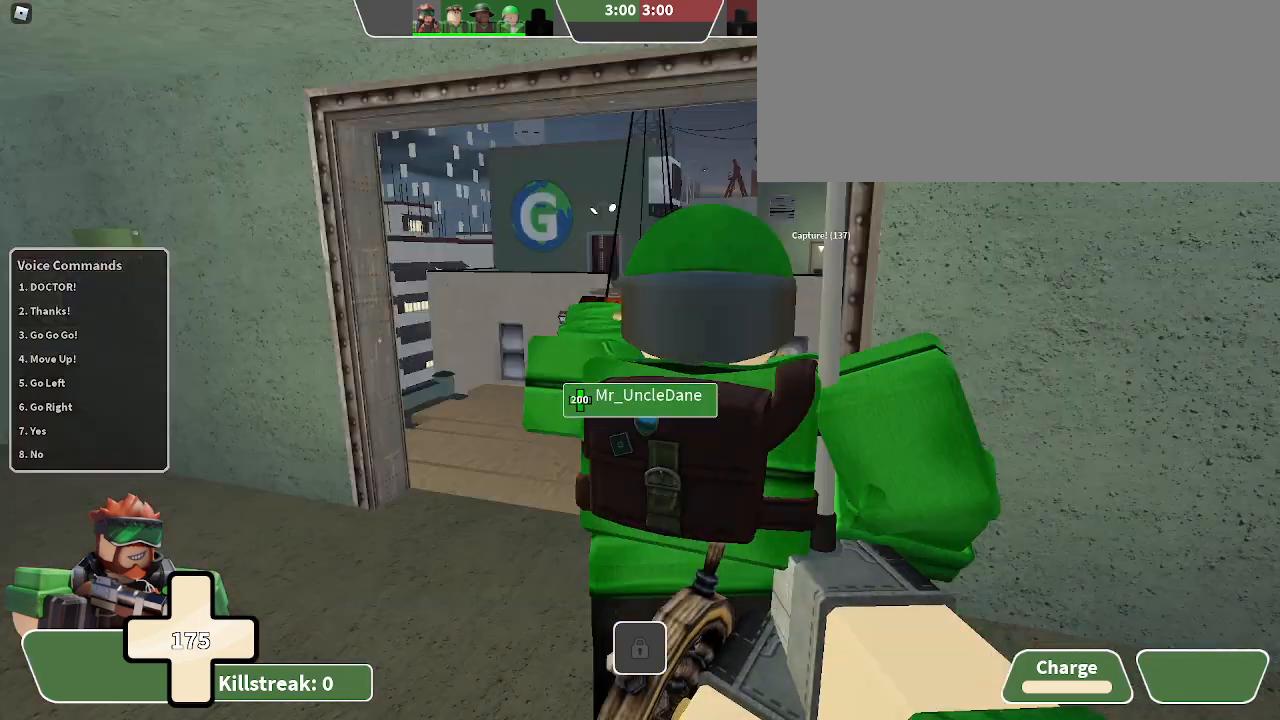
{"keys": ["w"], "events": [[33, "3", "down"], [133, "3", "up"], [133, "a", "down"], [333, "a", "up"]]}
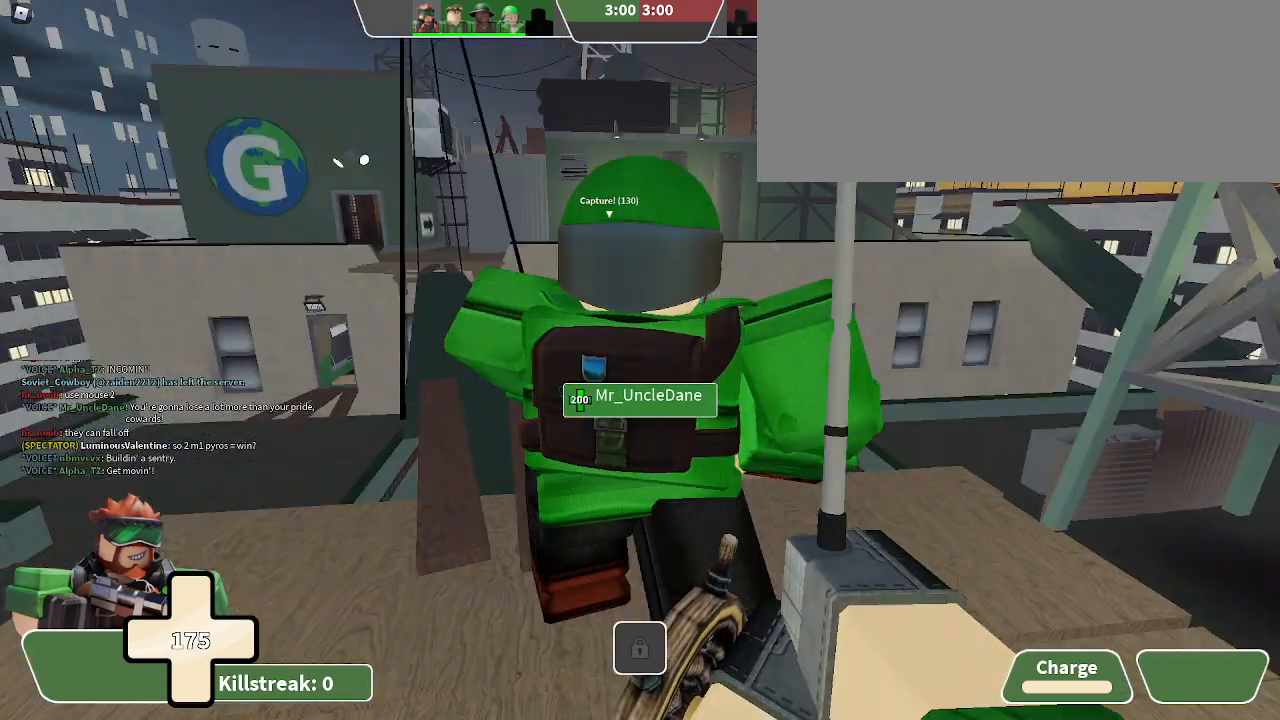
{"keys": ["w"], "events": [[67, "a", "down"], [133, "a", "up"]]}
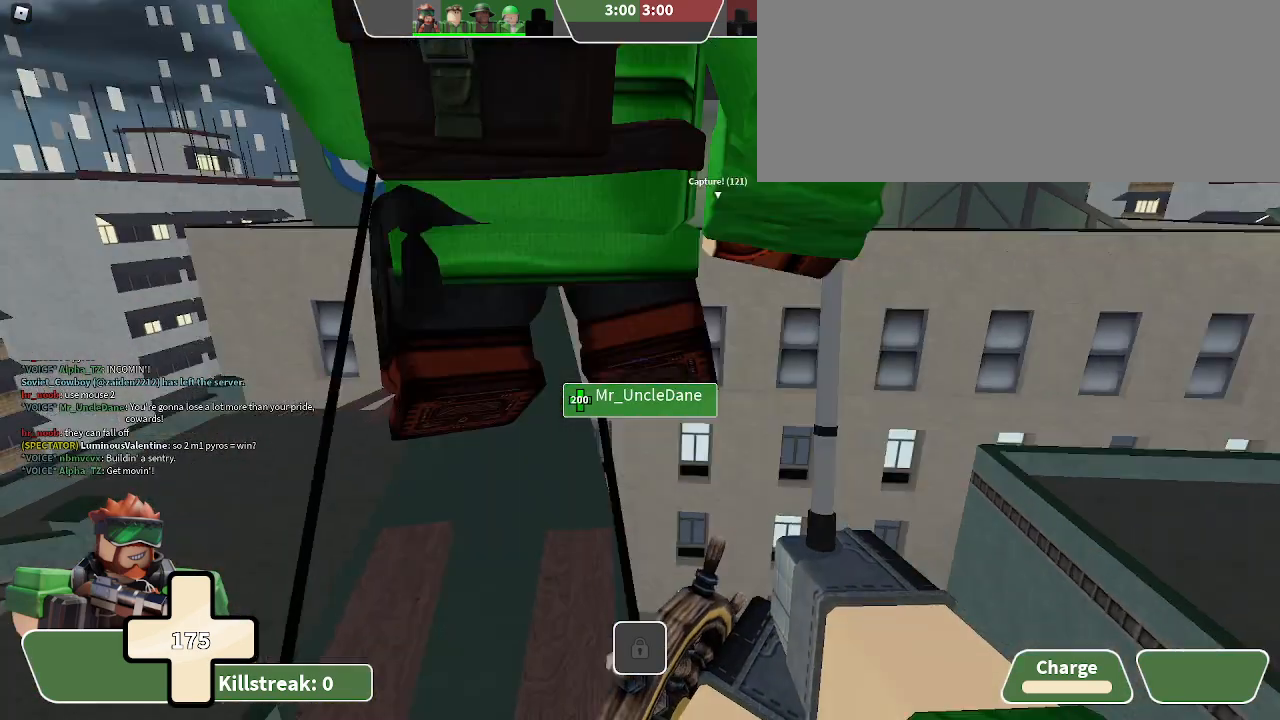
{"keys": ["w"], "events": [[133, "a", "down"], [133, "space", "down"], [233, "a", "up"], [233, "space", "up"]]}